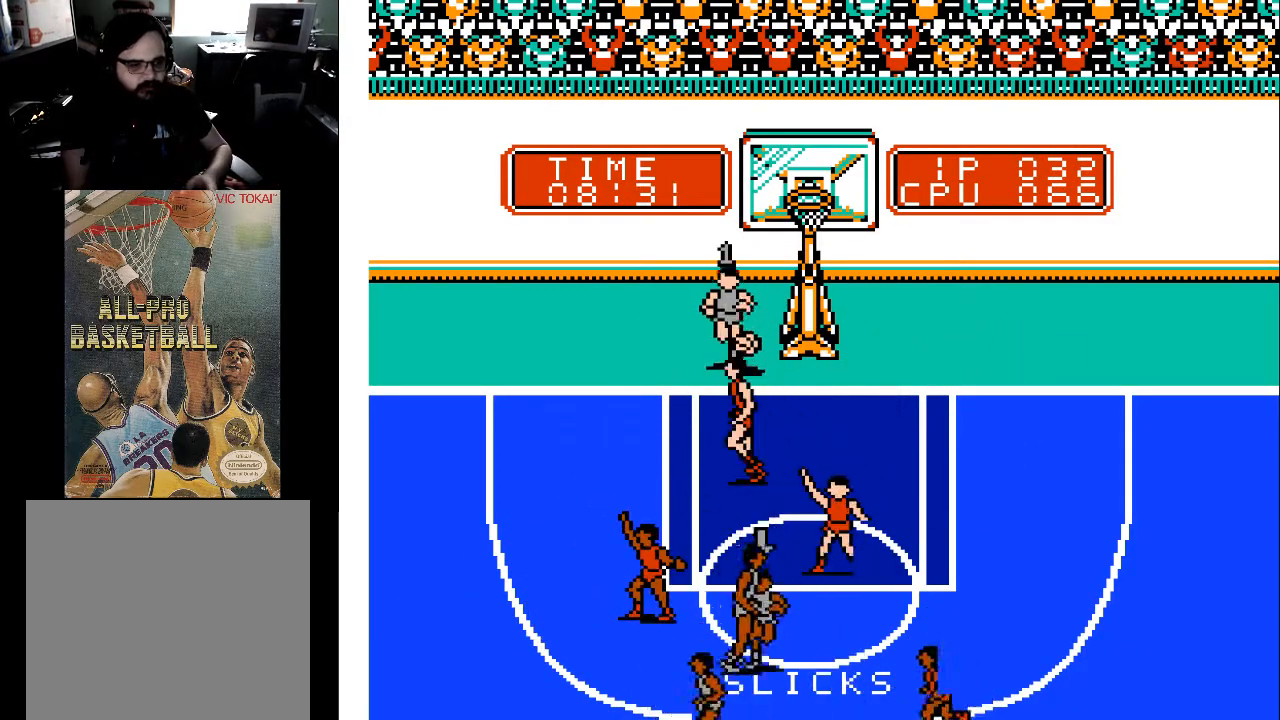
Gameplay with a controller (Xbox layout); each line is a JSON object with the inputs held at the frame after it. "events" lists button and stick changes between this image and that frame as [ms after this image, input, new state], when the widget could be followed in between. Not read: left_stick right_stick.
{"buttons": [], "events": [[67, "X", "up"]]}
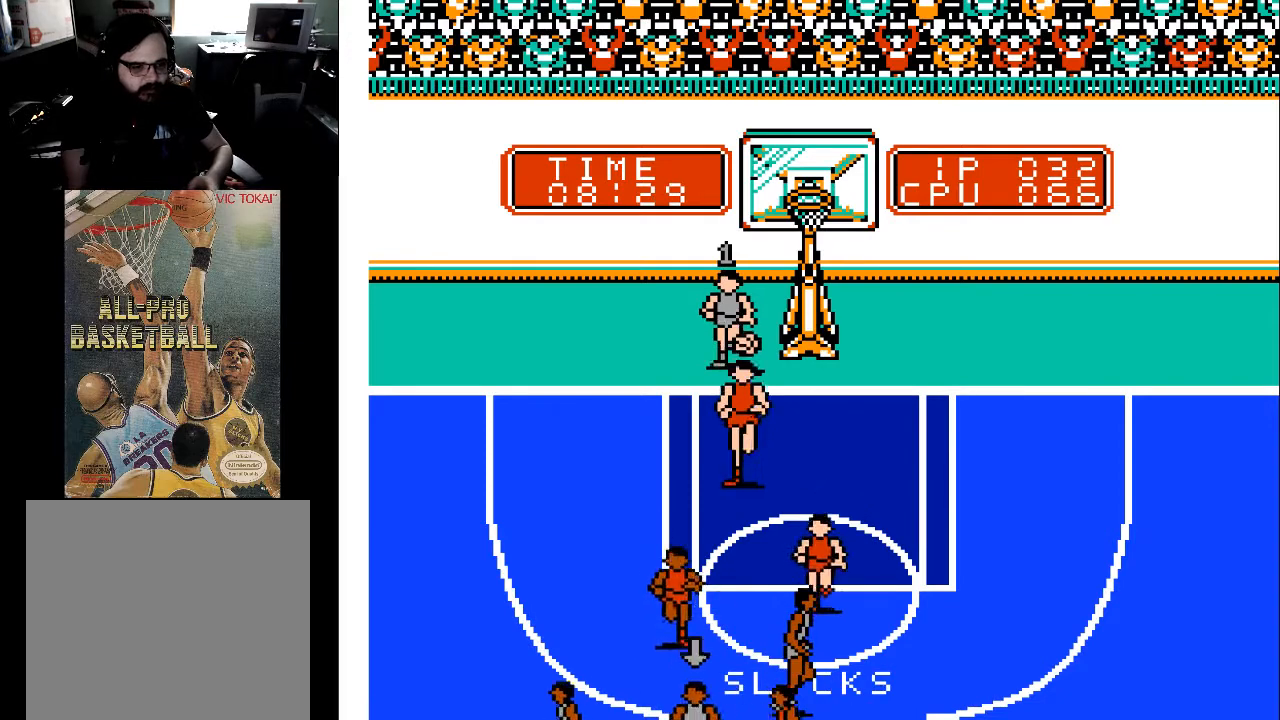
{"buttons": [], "events": [[400, "A", "down"], [500, "A", "up"]]}
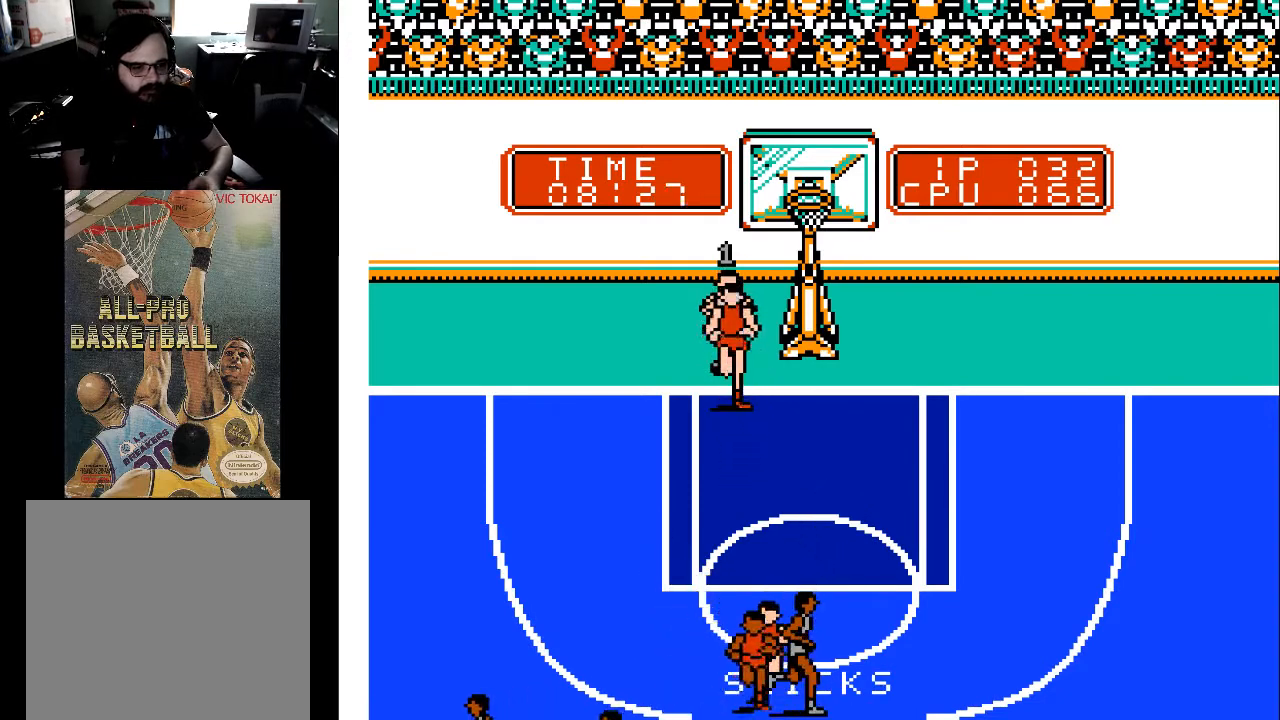
{"buttons": [], "events": []}
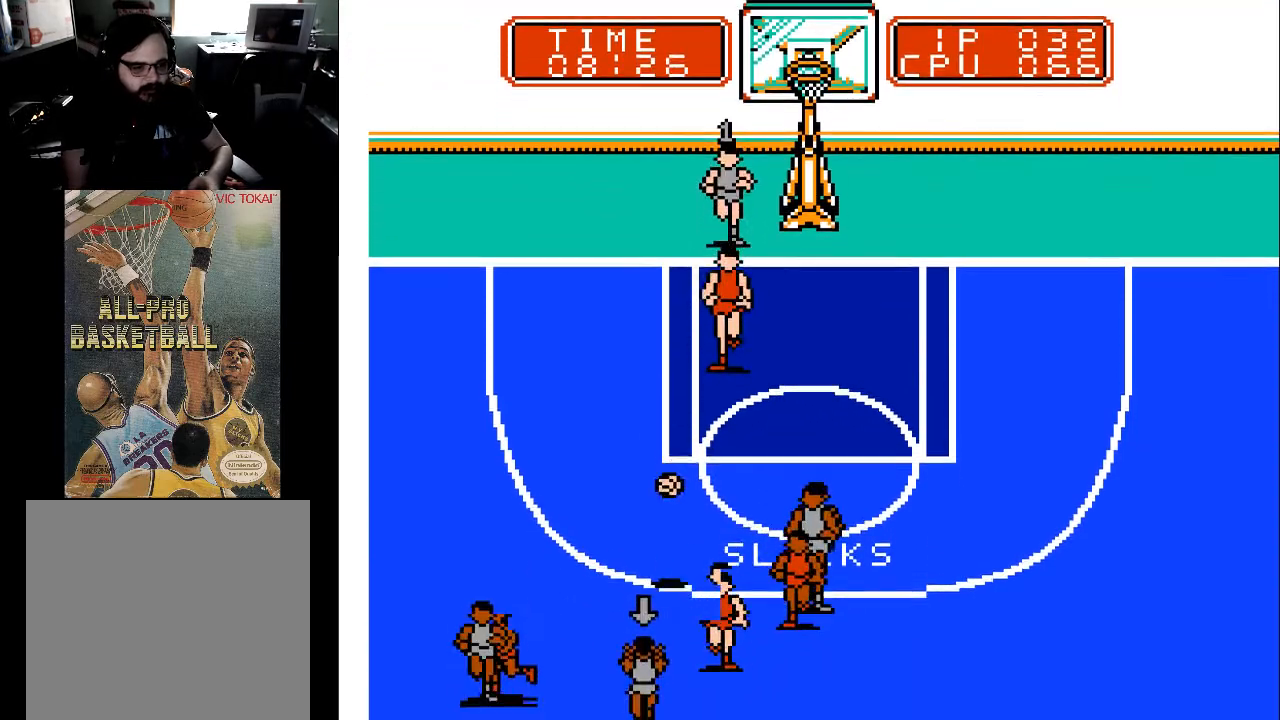
{"buttons": ["DPAD_DOWN", "DPAD_RIGHT"], "events": [[200, "DPAD_DOWN", "down"], [500, "DPAD_RIGHT", "down"]]}
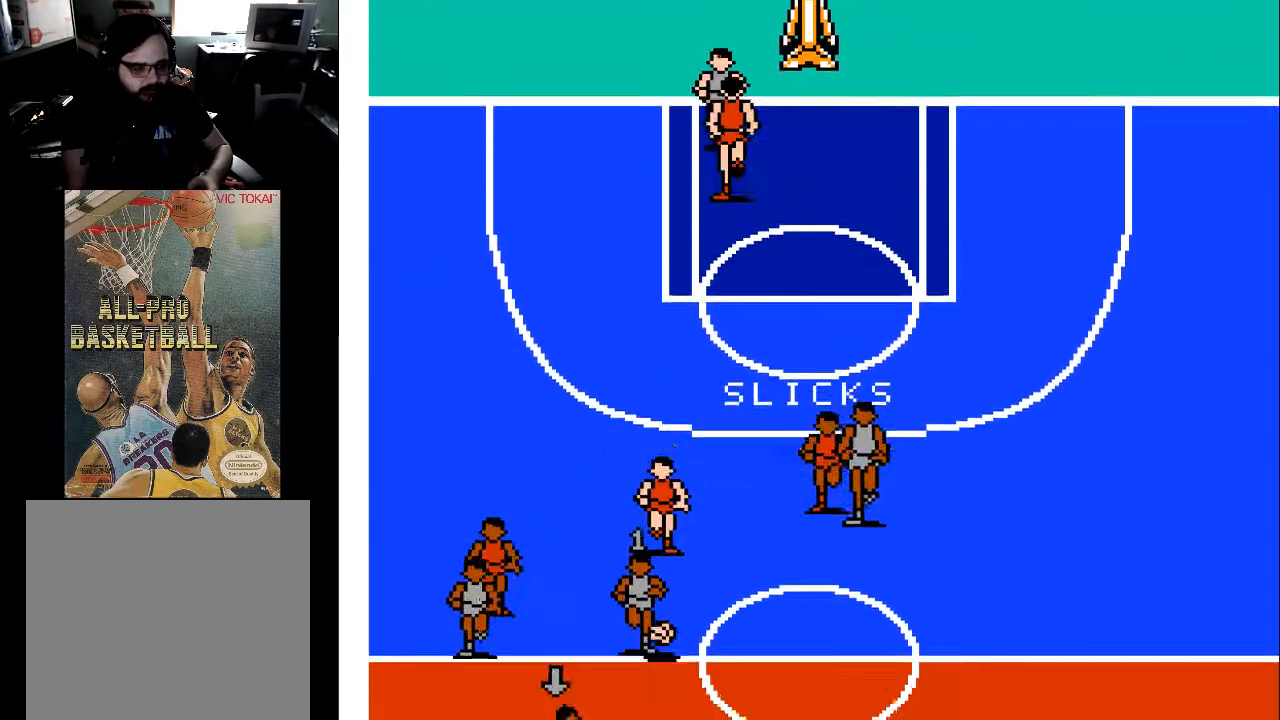
{"buttons": ["DPAD_DOWN", "DPAD_RIGHT"], "events": []}
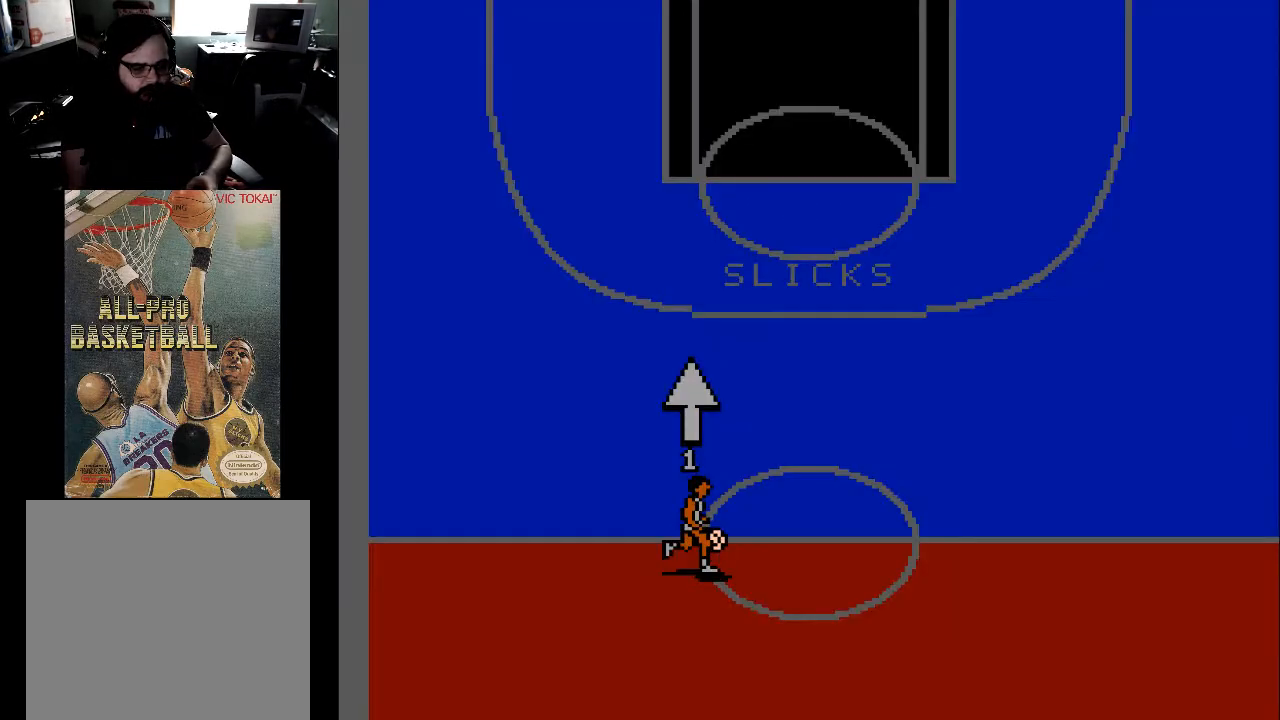
{"buttons": ["DPAD_UP"], "events": [[333, "DPAD_RIGHT", "up"], [367, "DPAD_DOWN", "up"], [467, "DPAD_UP", "down"]]}
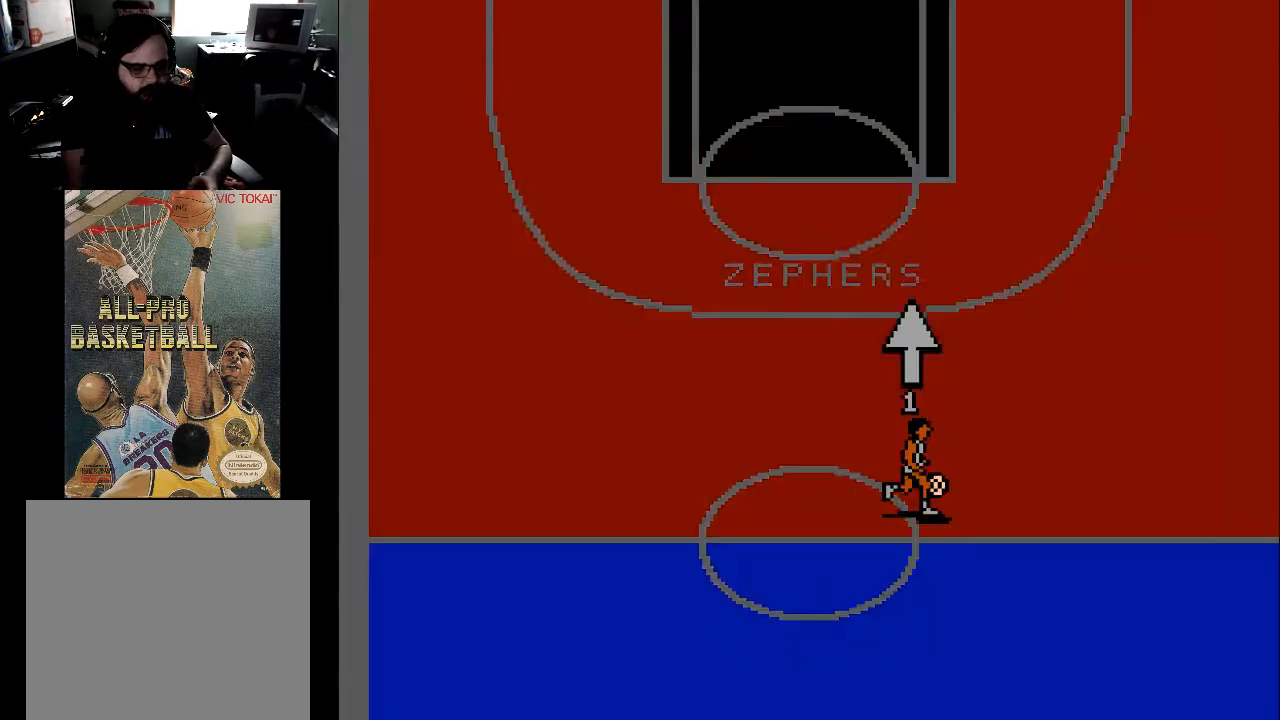
{"buttons": ["DPAD_UP"], "events": []}
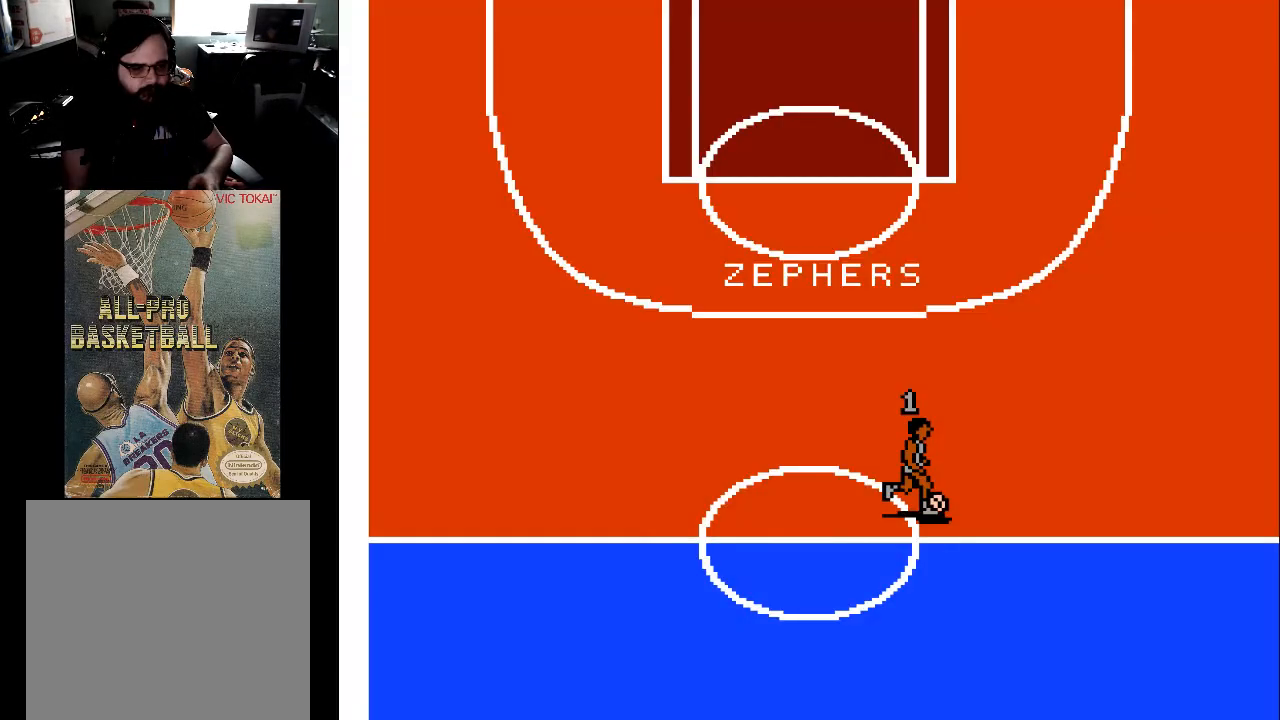
{"buttons": ["DPAD_UP"], "events": []}
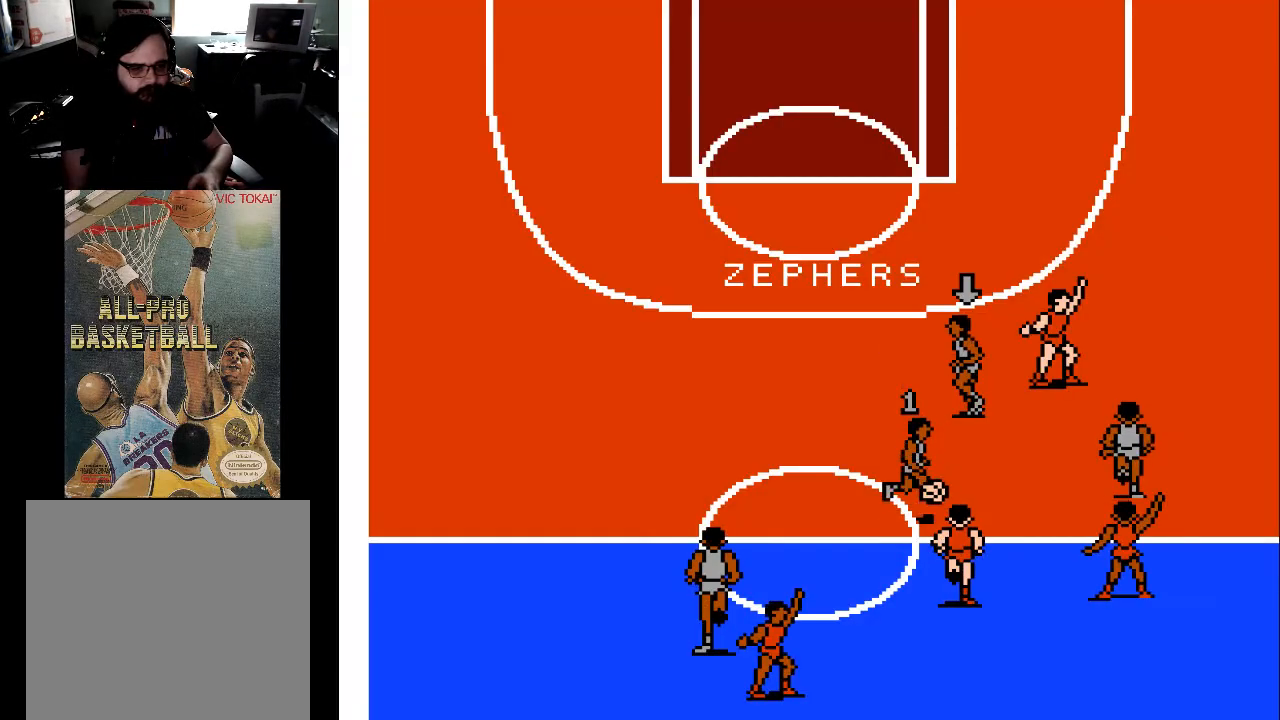
{"buttons": ["DPAD_UP", "DPAD_LEFT"], "events": [[133, "DPAD_LEFT", "down"]]}
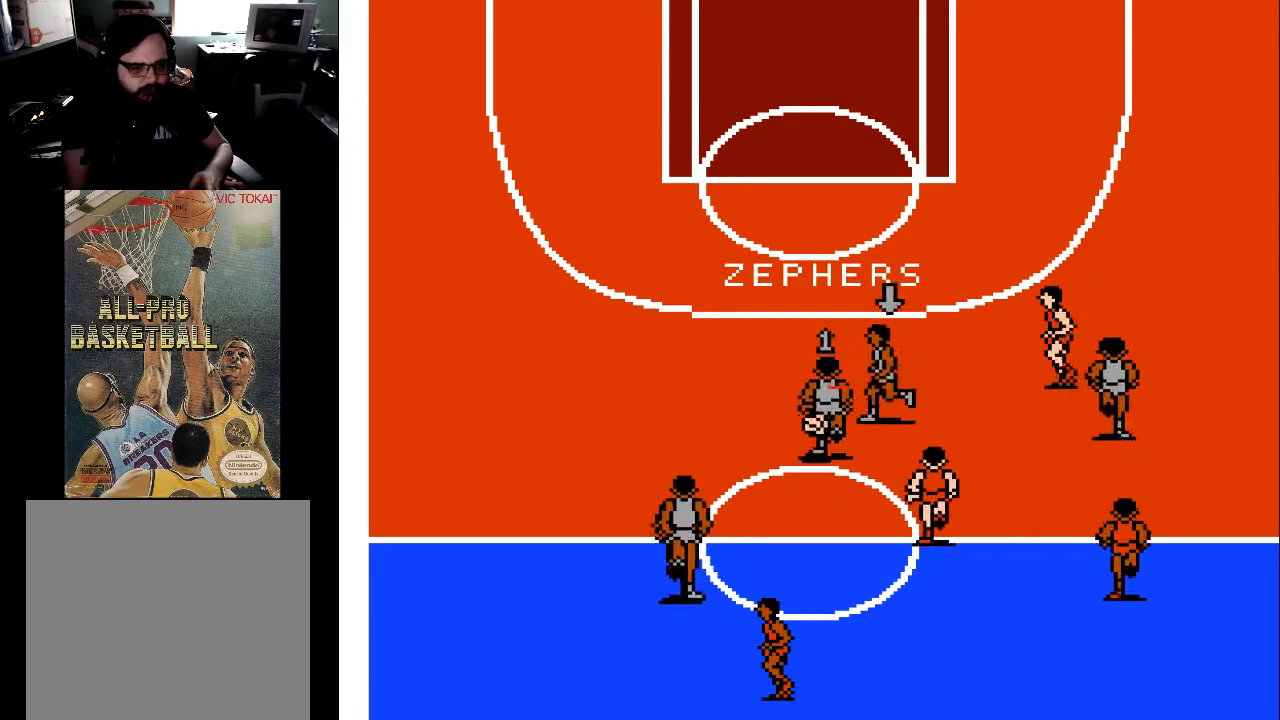
{"buttons": ["DPAD_UP"], "events": [[400, "DPAD_LEFT", "up"]]}
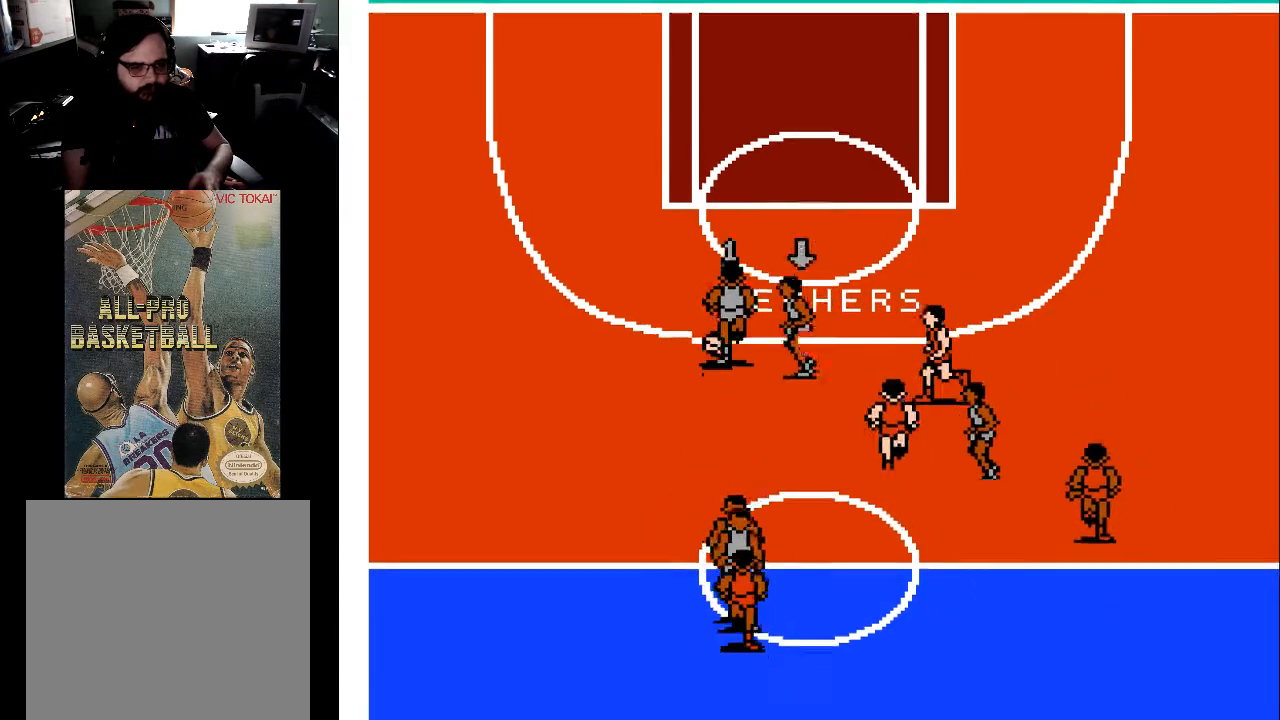
{"buttons": ["DPAD_UP"], "events": []}
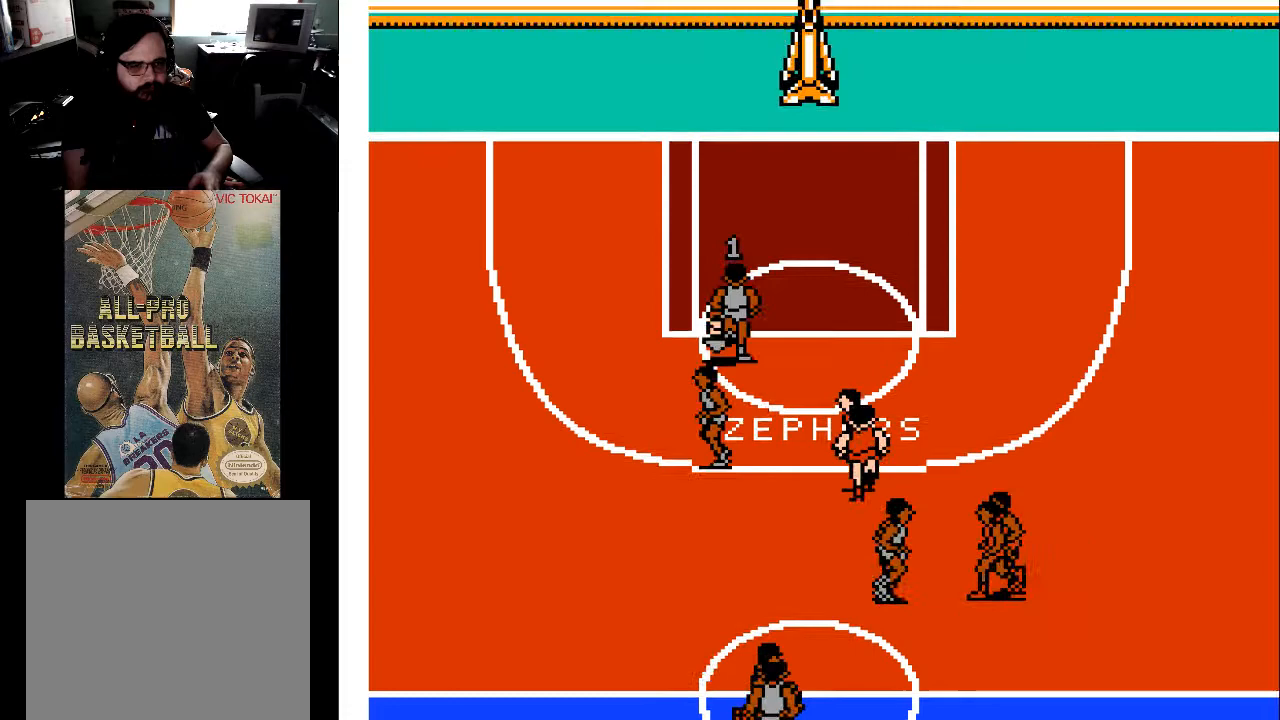
{"buttons": ["DPAD_UP"], "events": []}
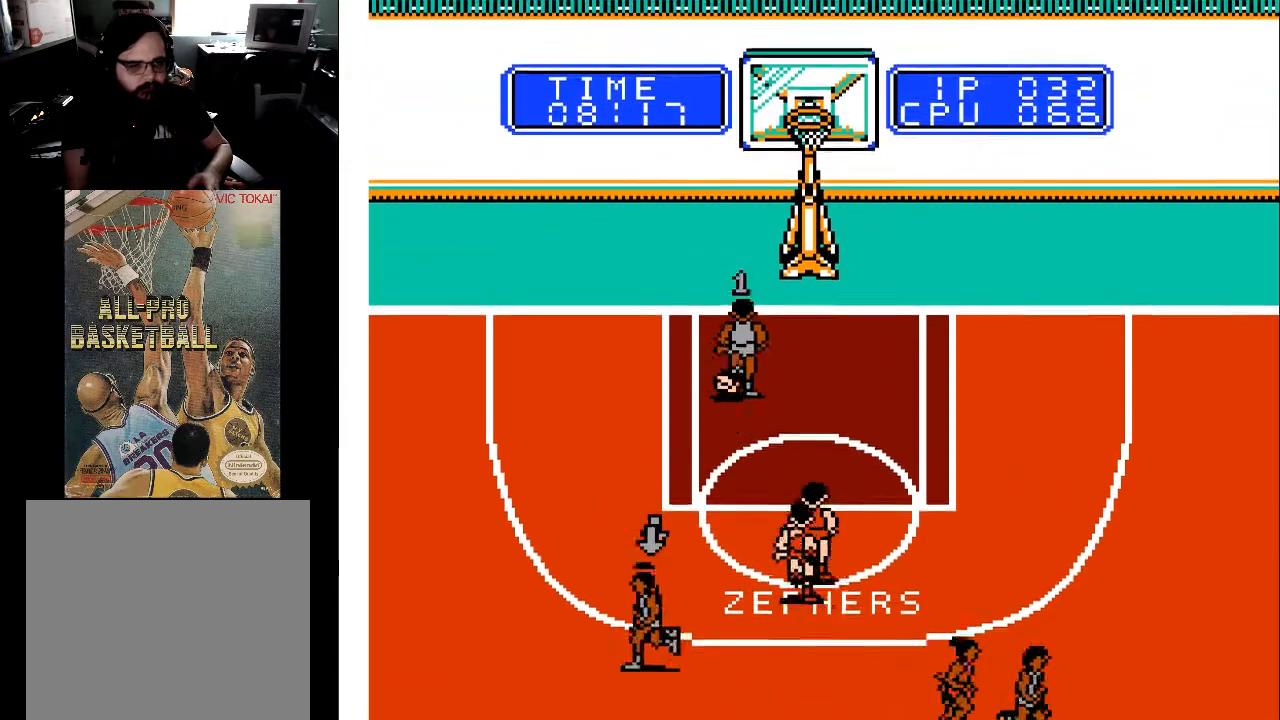
{"buttons": ["DPAD_UP"], "events": [[67, "DPAD_RIGHT", "down"], [233, "X", "down"], [400, "X", "up"], [467, "DPAD_RIGHT", "up"]]}
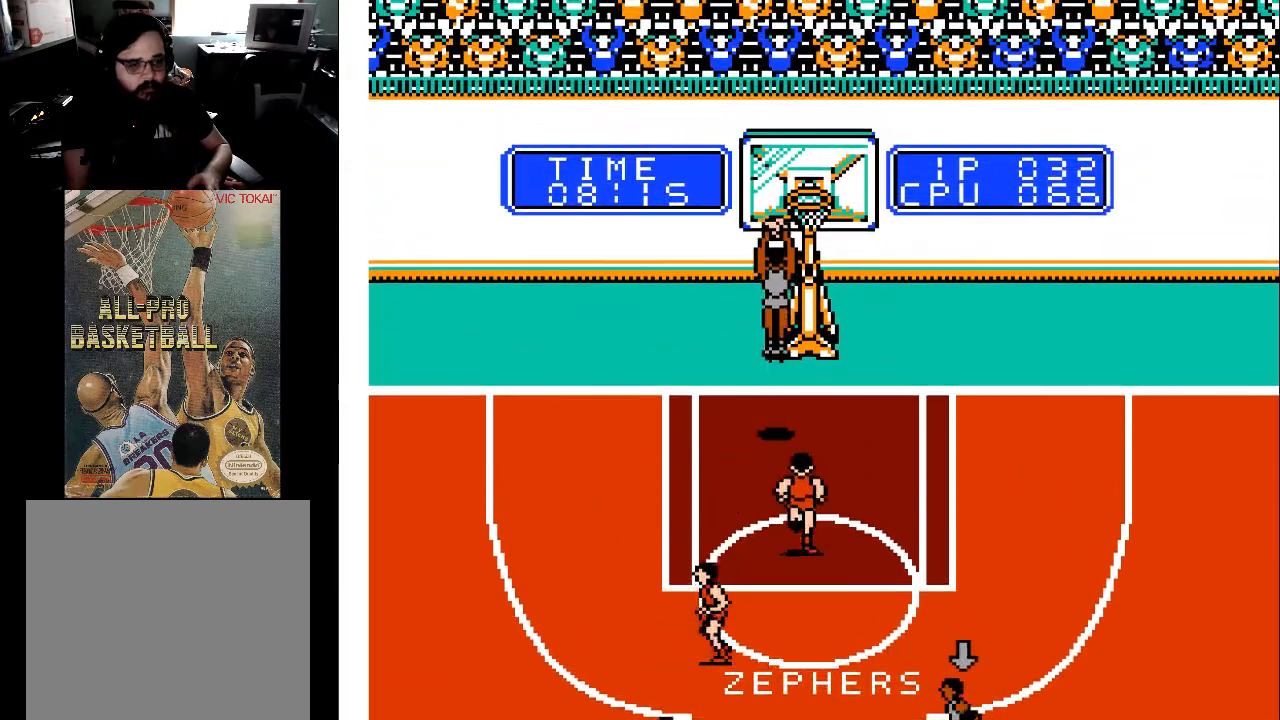
{"buttons": [], "events": [[100, "X", "down"], [200, "DPAD_UP", "up"], [233, "X", "up"]]}
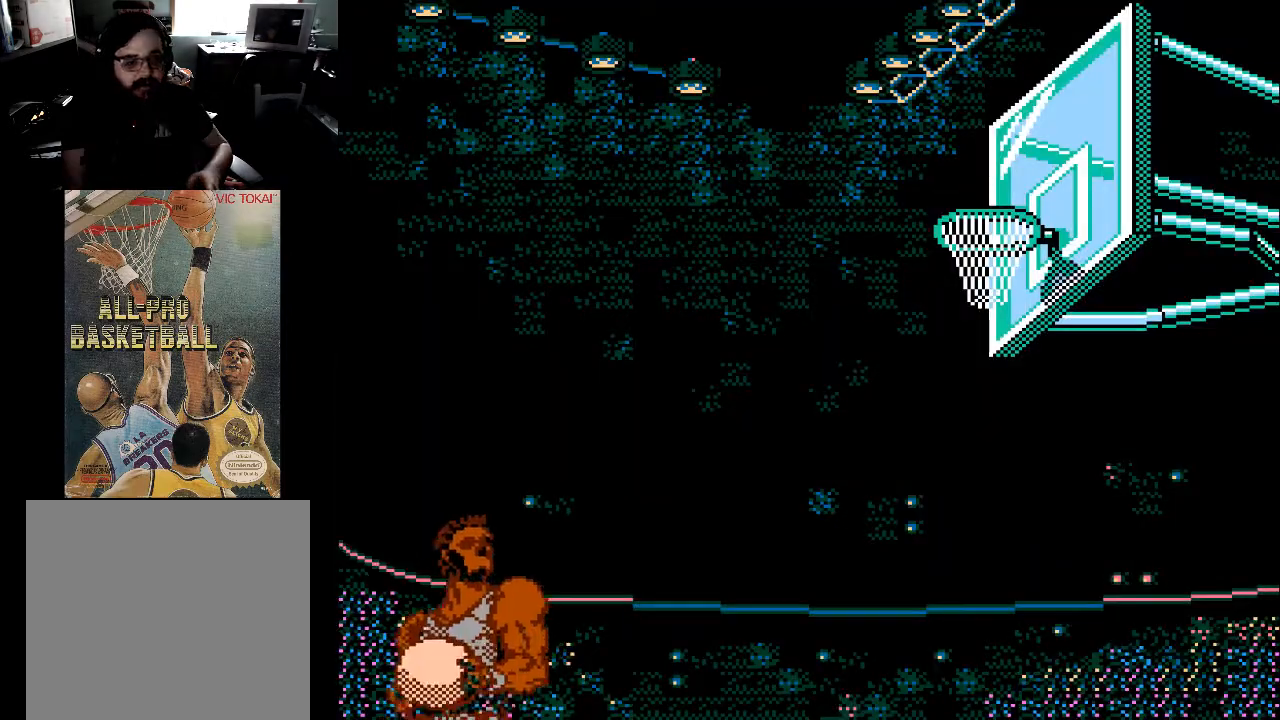
{"buttons": [], "events": []}
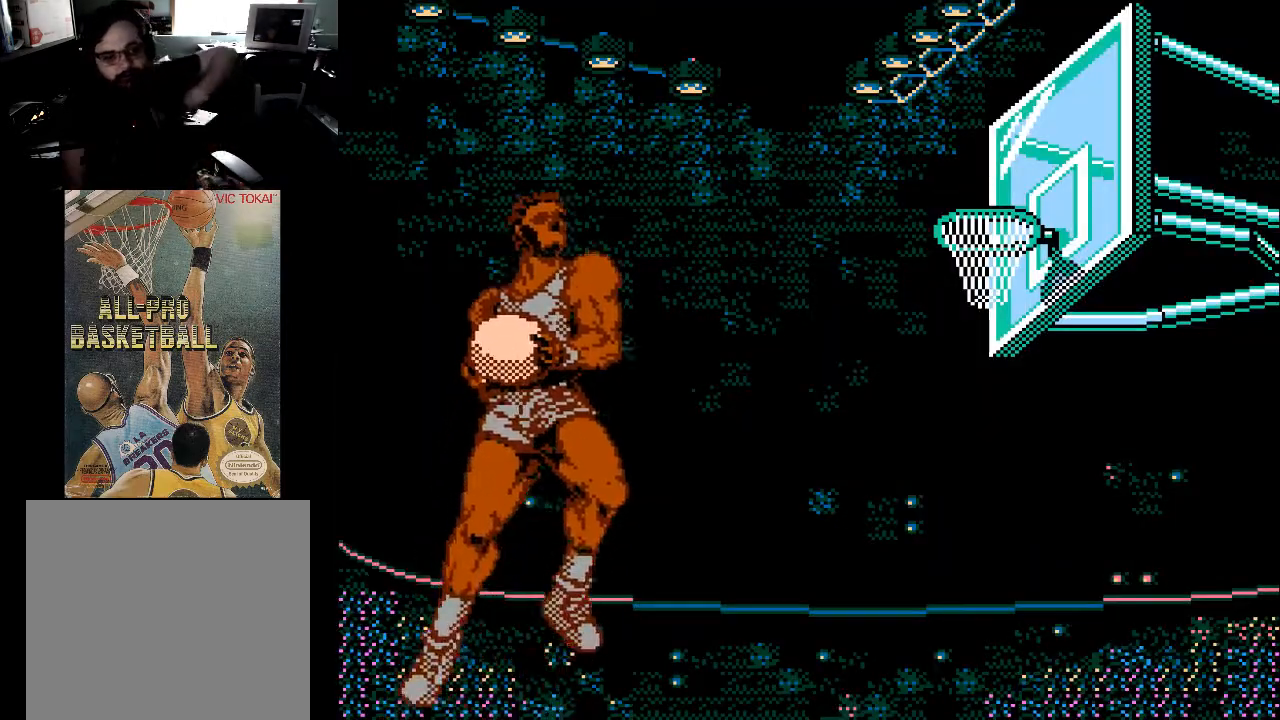
{"buttons": [], "events": []}
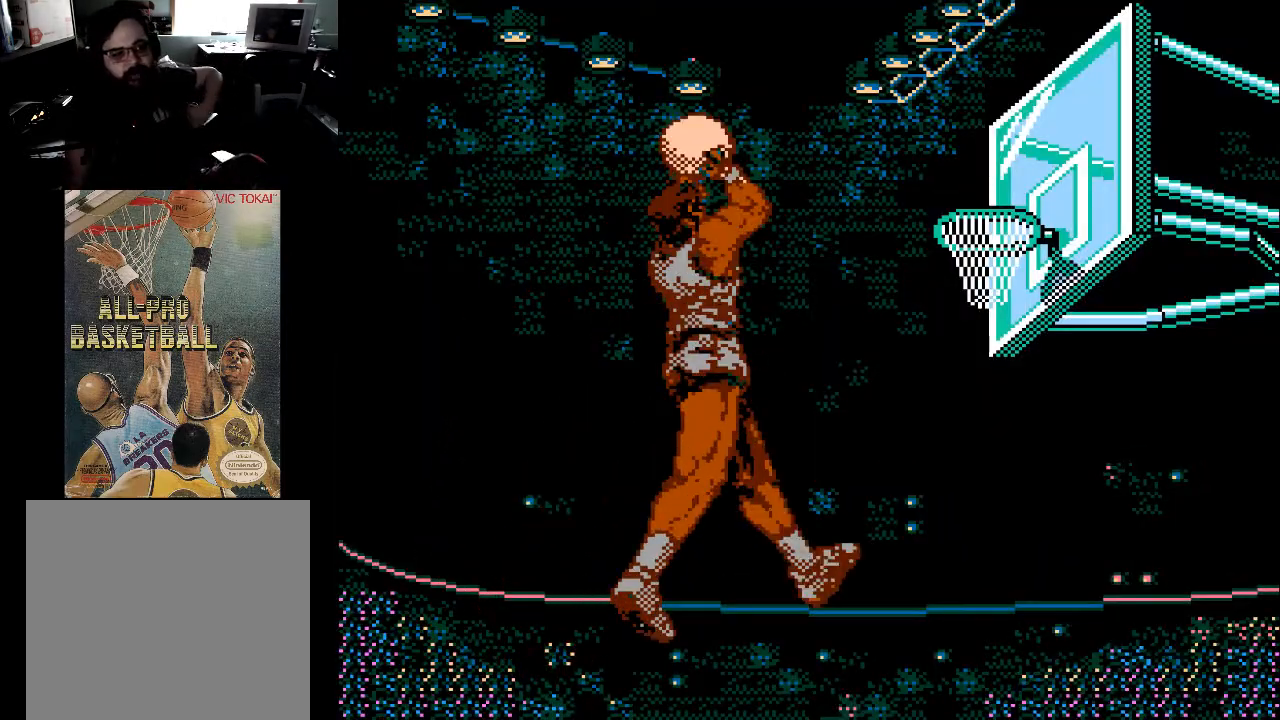
{"buttons": [], "events": []}
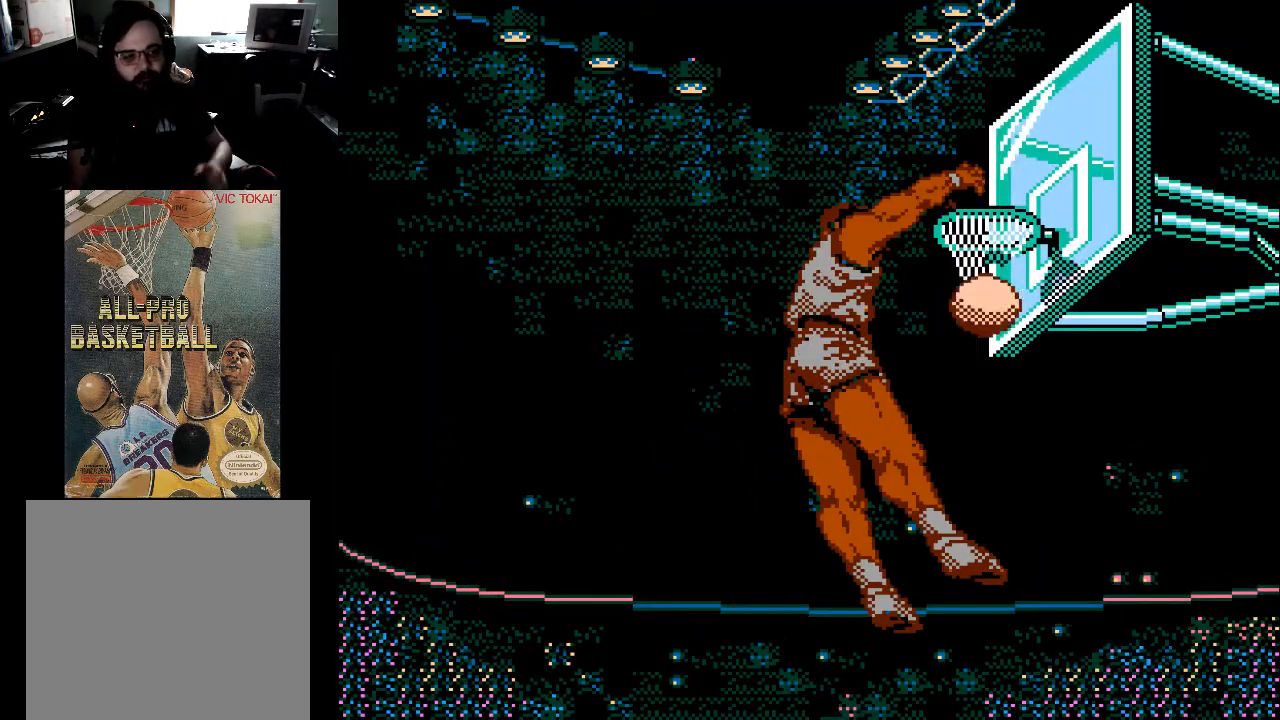
{"buttons": [], "events": []}
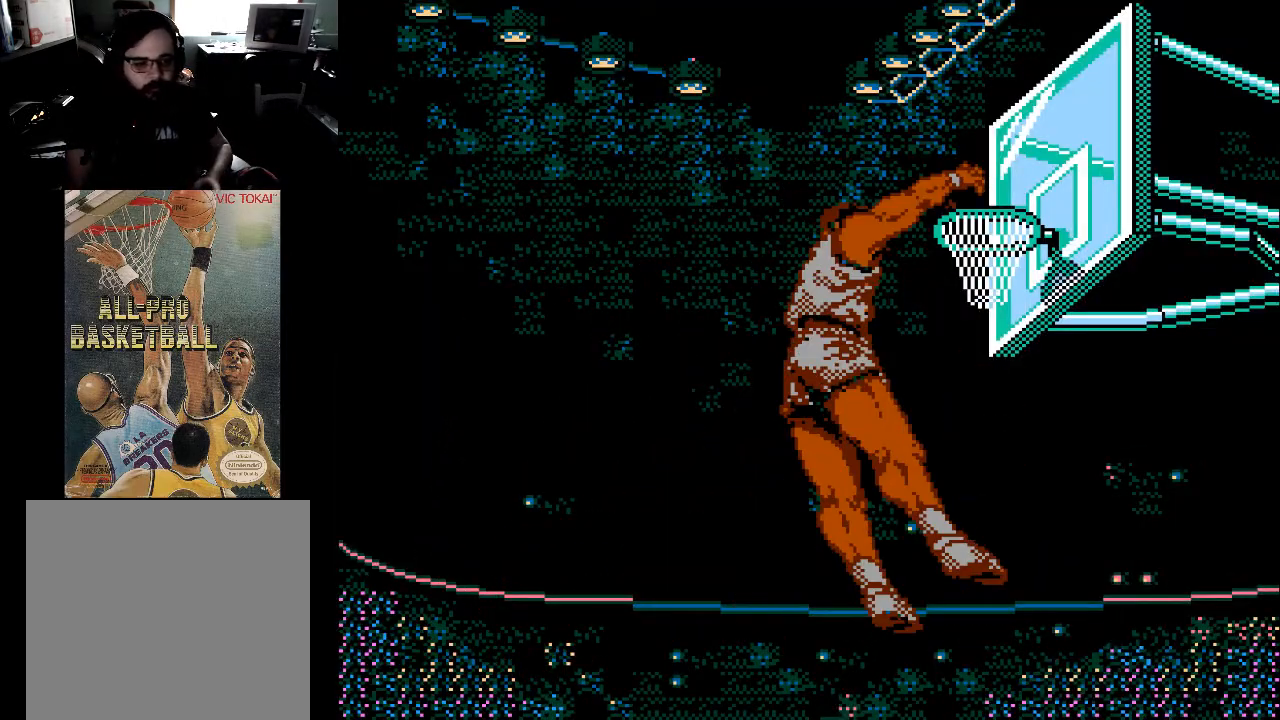
{"buttons": [], "events": []}
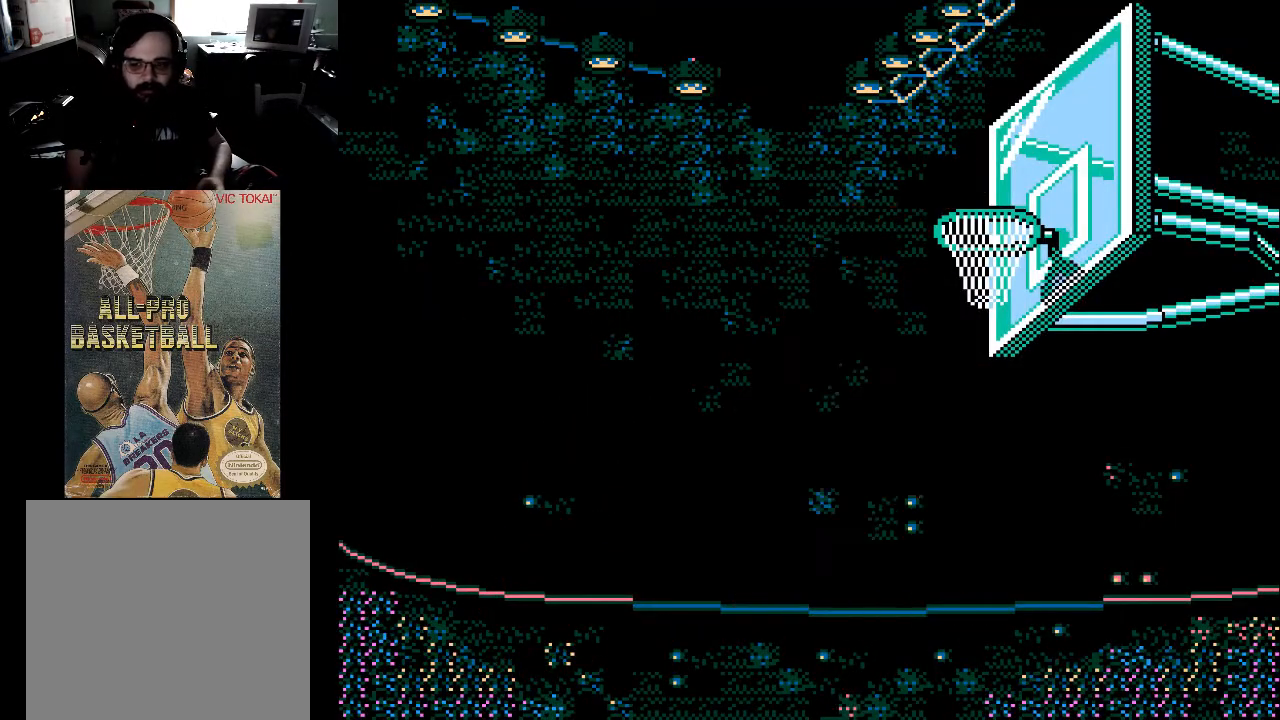
{"buttons": [], "events": []}
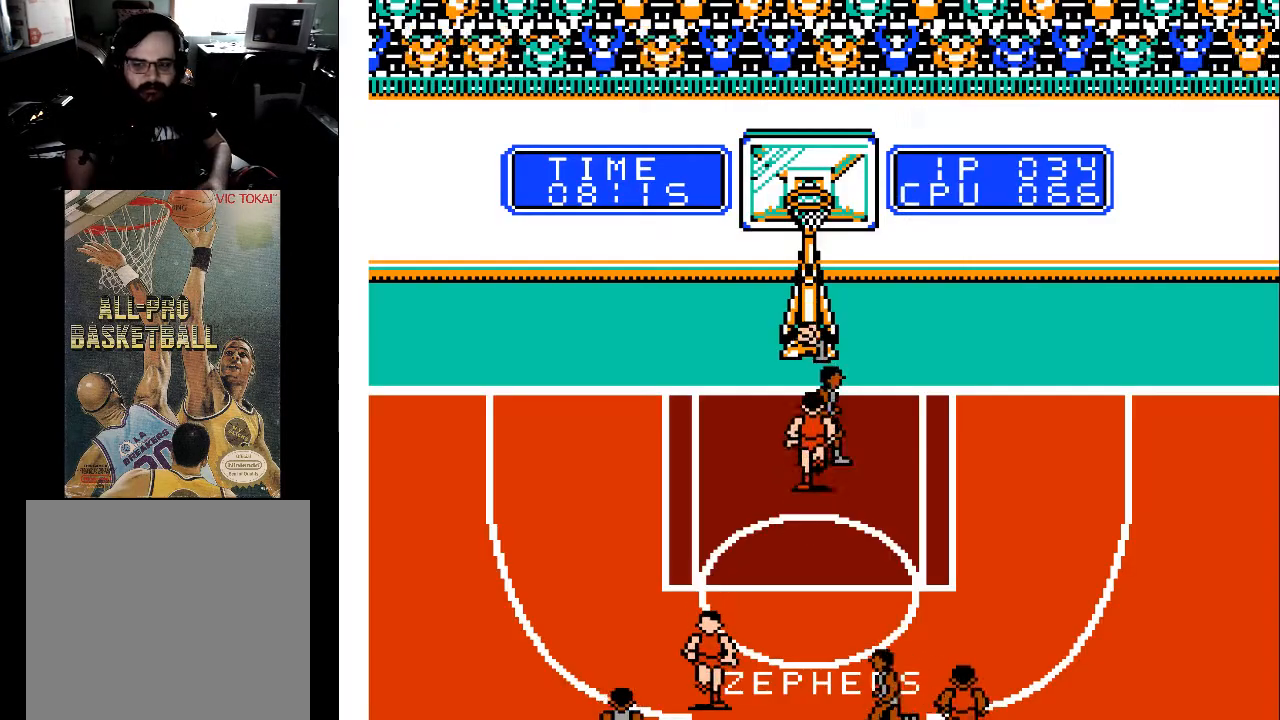
{"buttons": [], "events": []}
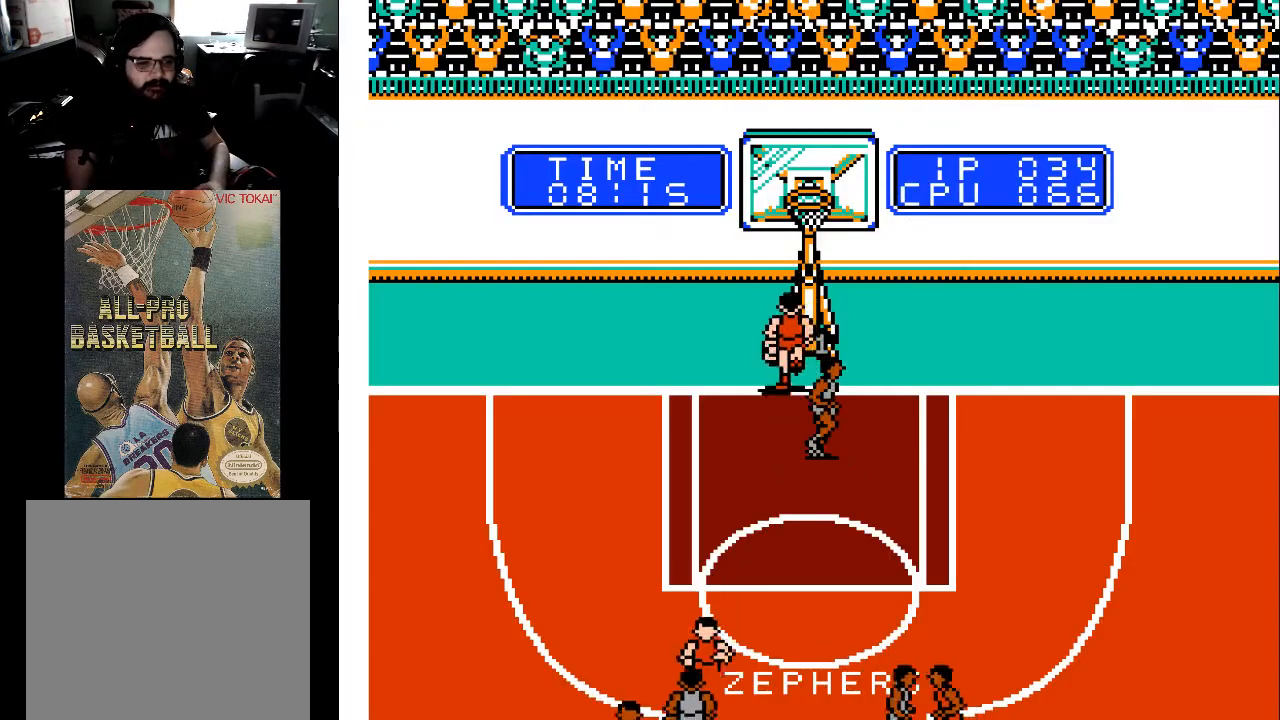
{"buttons": [], "events": []}
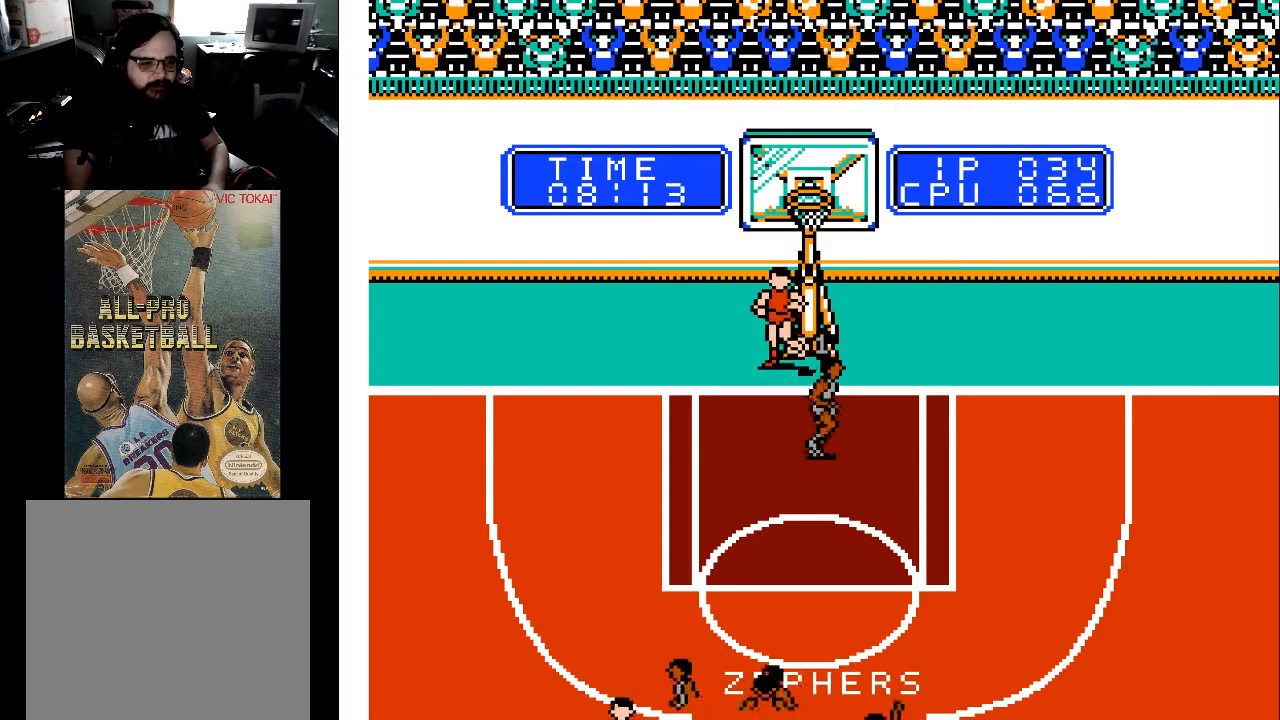
{"buttons": [], "events": [[167, "A", "down"], [300, "A", "up"]]}
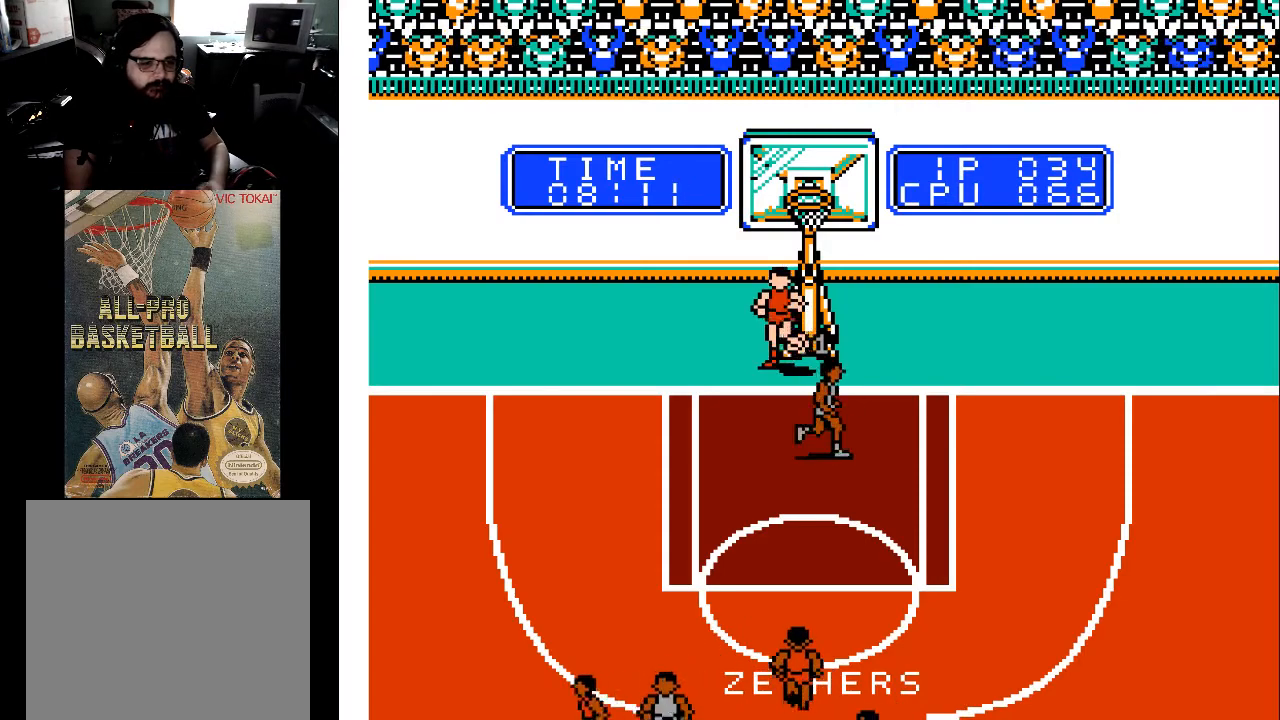
{"buttons": ["DPAD_DOWN"], "events": [[33, "DPAD_DOWN", "down"]]}
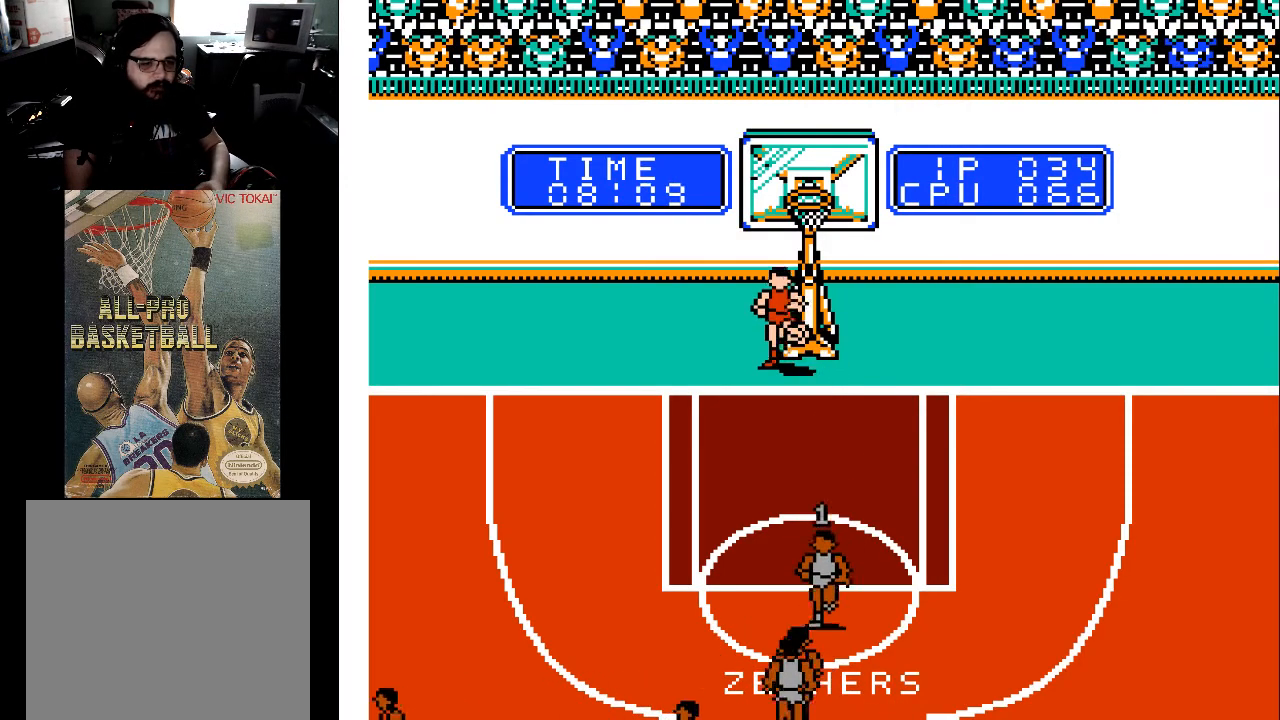
{"buttons": [], "events": [[200, "DPAD_LEFT", "down"], [300, "DPAD_LEFT", "up"], [500, "DPAD_DOWN", "up"]]}
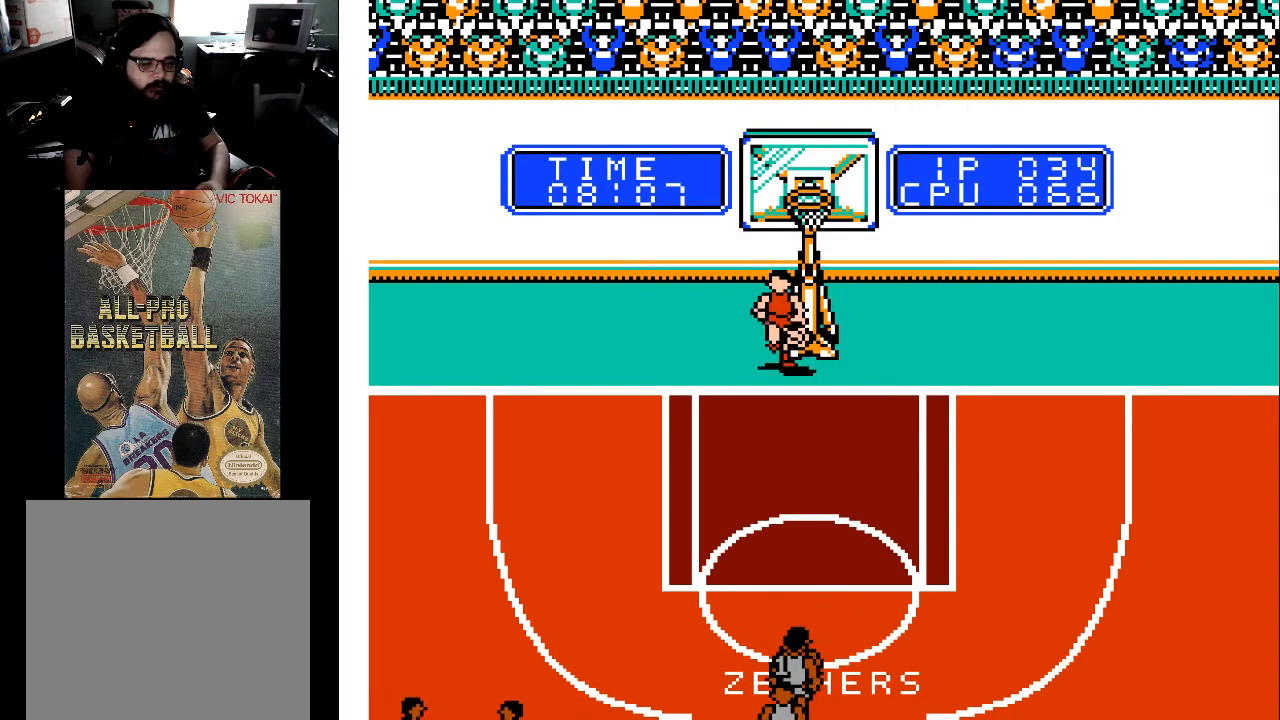
{"buttons": [], "events": [[400, "DPAD_DOWN", "down"], [500, "DPAD_DOWN", "up"]]}
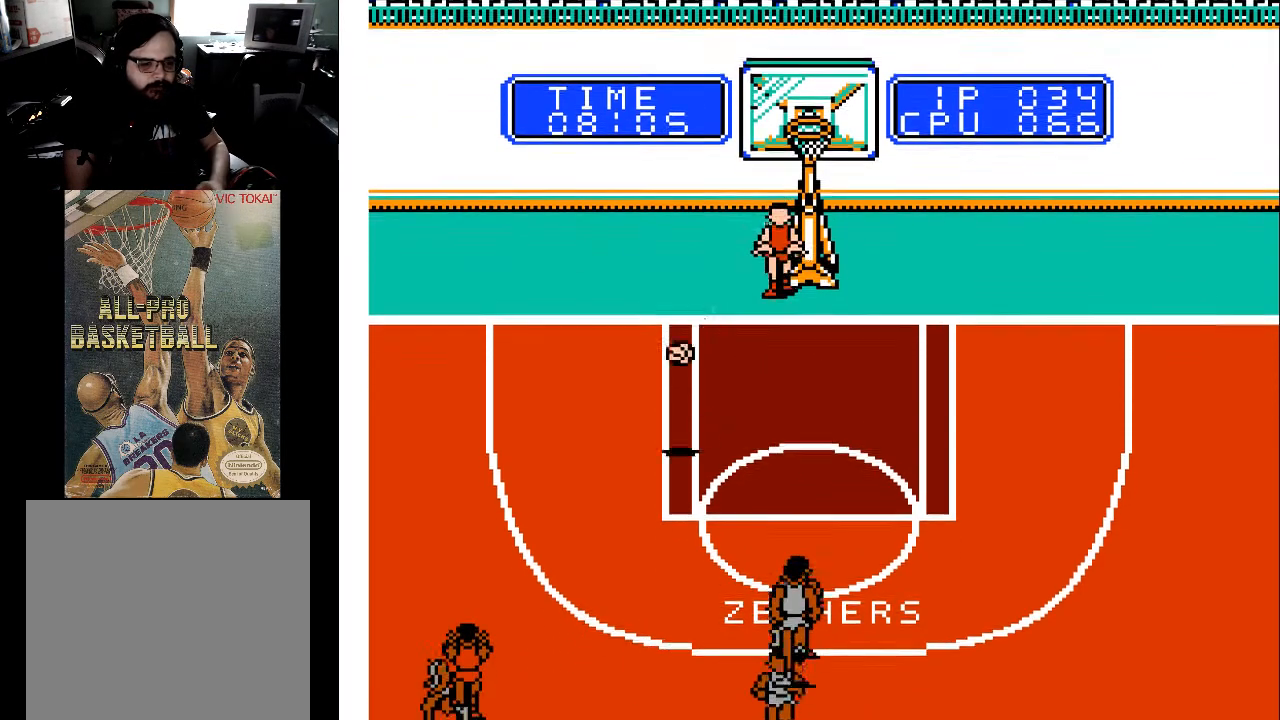
{"buttons": ["DPAD_DOWN", "DPAD_LEFT"], "events": [[100, "DPAD_LEFT", "down"], [233, "DPAD_DOWN", "down"]]}
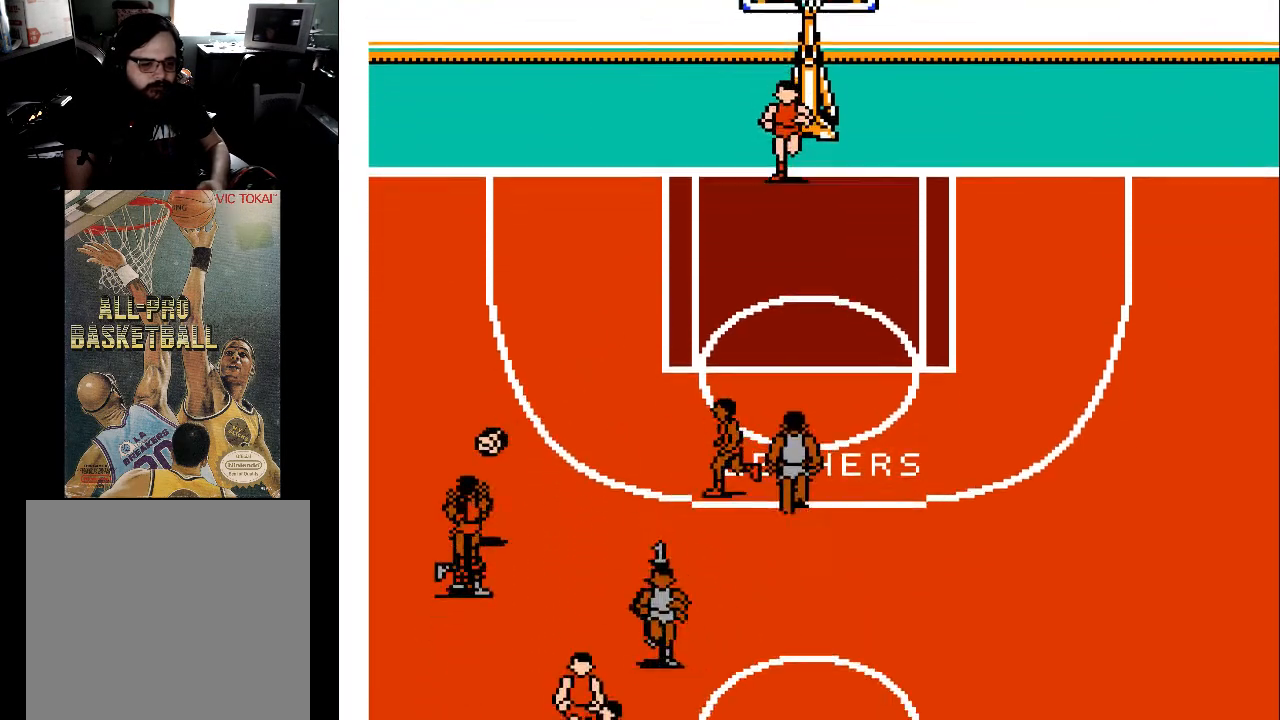
{"buttons": ["DPAD_UP"], "events": [[367, "DPAD_DOWN", "up"], [433, "DPAD_UP", "down"], [500, "DPAD_LEFT", "up"]]}
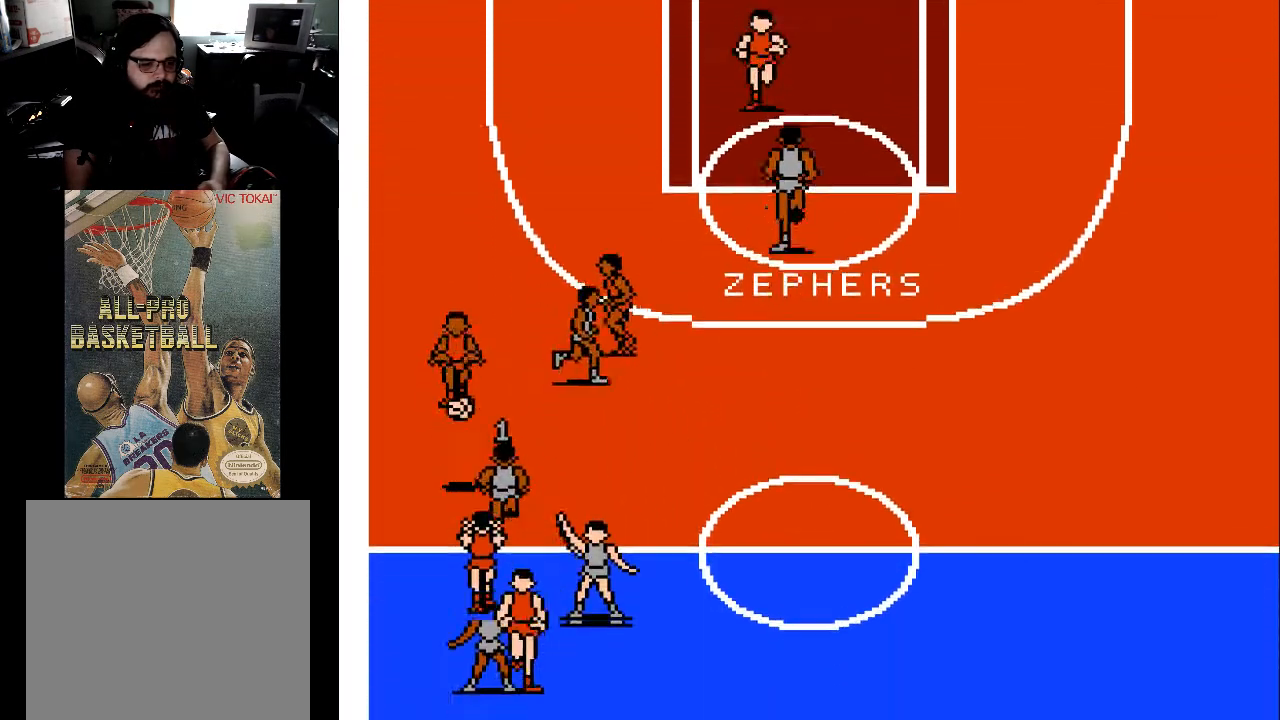
{"buttons": ["DPAD_DOWN"], "events": [[133, "DPAD_LEFT", "down"], [233, "DPAD_LEFT", "up"], [333, "DPAD_LEFT", "down"], [367, "DPAD_UP", "up"], [400, "DPAD_DOWN", "down"], [500, "DPAD_LEFT", "up"]]}